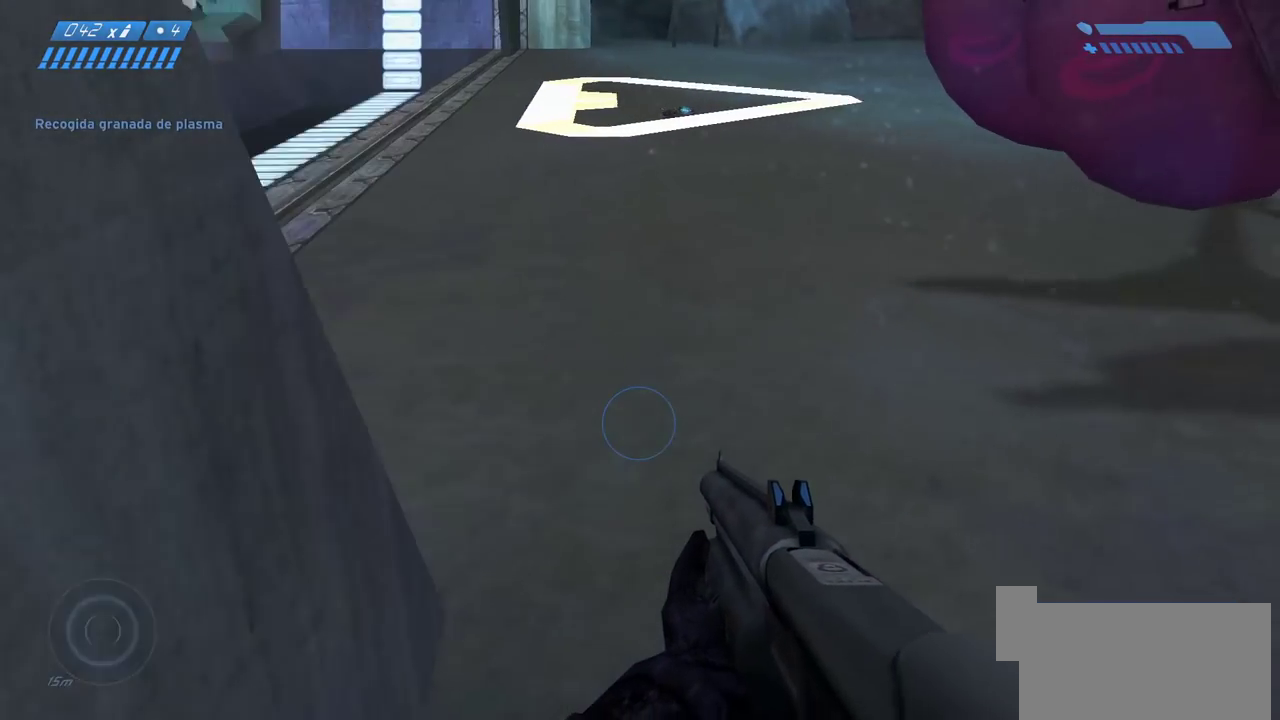
Gameplay with keyboard and mouse; each line is a JSON object with the keys and mouse buttons held at the frame after it. "events" lists presses ("down") and releases ("up") of "a", "ctrl", "d", "e", "f", "q", "r", "s", "shift", "space", "tab", "w", "mouse_left", "mouse_wheel", "mouse_right" and "mouse_mb5" between this image and that frame as [ms after this image, input, new state], when the widget could be followed in between. "mouse_left", "mouse_wheel", "mouse_right", "mouse_mb5" = the "left", "wheel", "right", "mb5" buttons of the "mouse" list. No other keys are recorded. "wheel" means that the mouse wheel is clicked or scrolled. Mouse movement is not recorded. Not read: mouse_mb4.
{"keys": ["d", "w"], "mouse": [], "events": []}
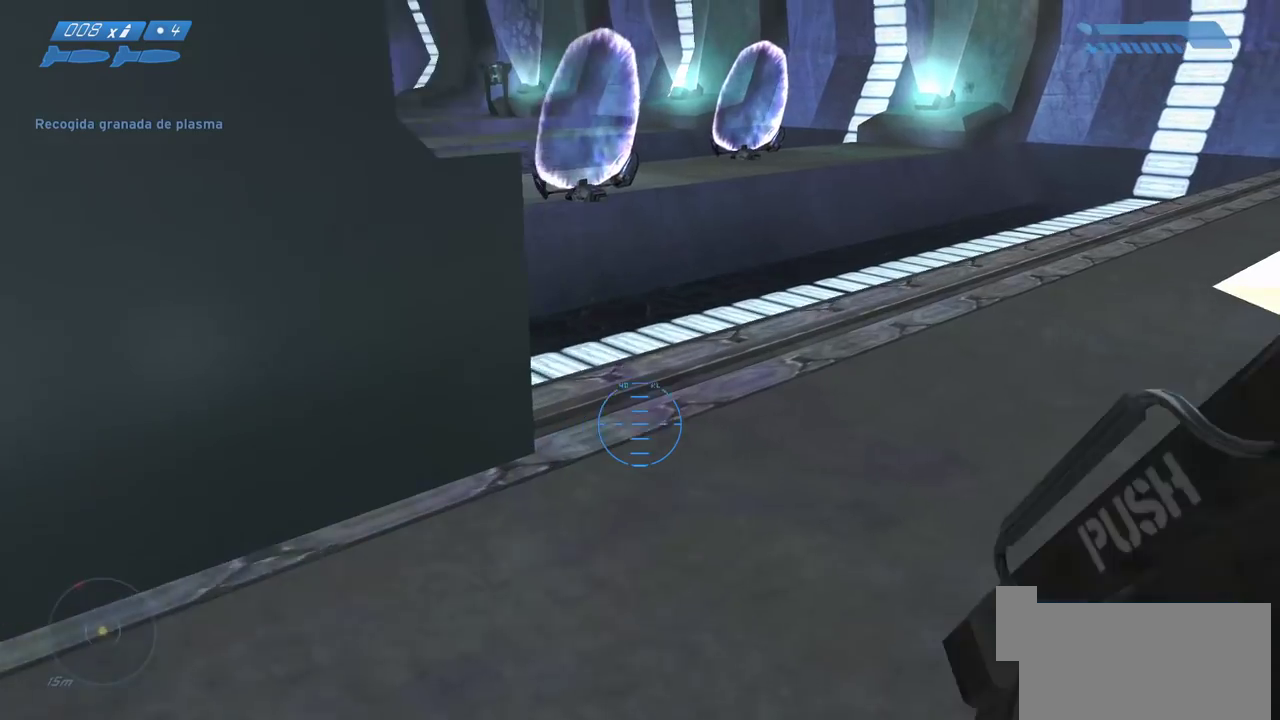
{"keys": ["d", "w"], "mouse": [], "events": [[33, "d", "up"], [450, "d", "down"]]}
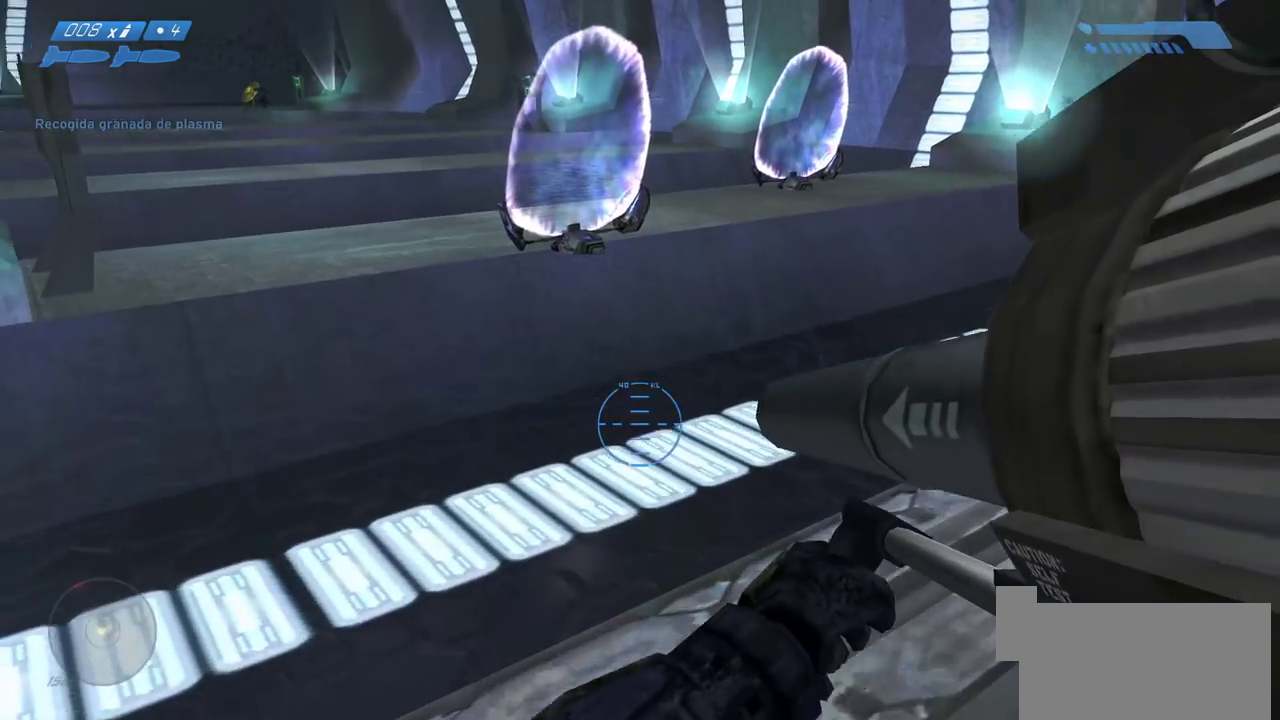
{"keys": ["w"], "mouse": [], "events": [[250, "d", "up"], [300, "d", "down"], [367, "d", "up"]]}
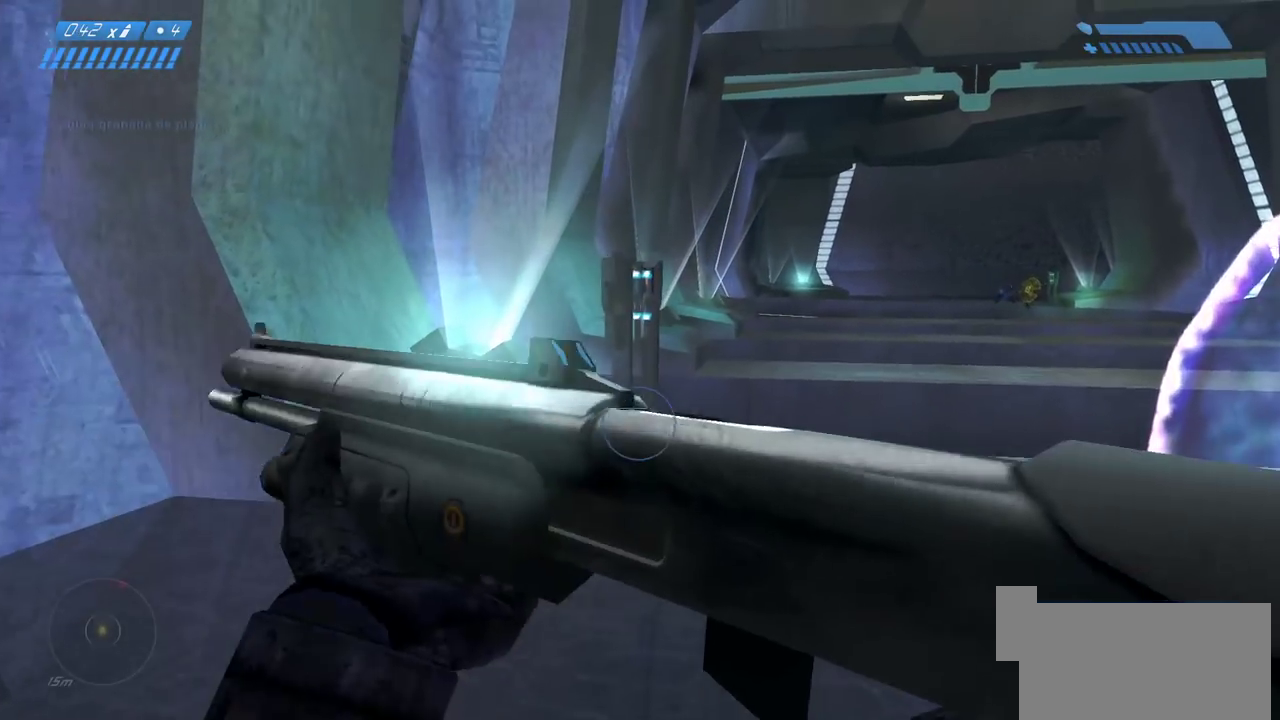
{"keys": ["w"], "mouse": [], "events": []}
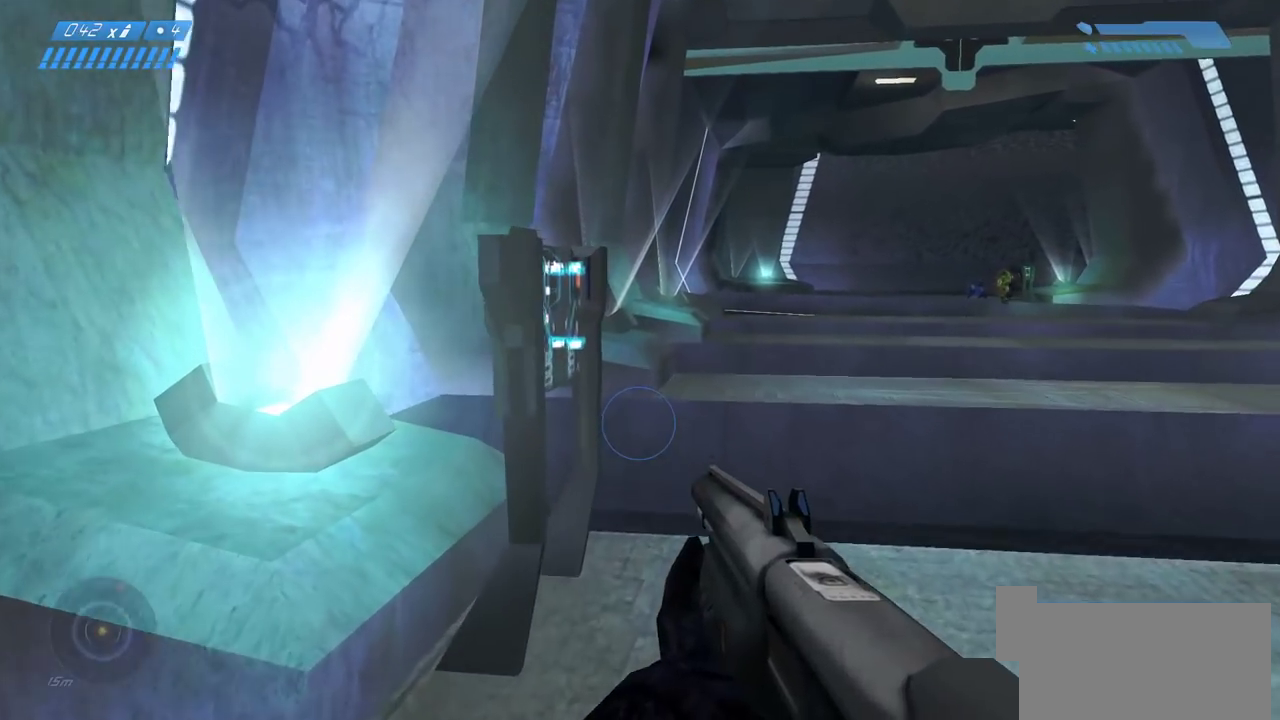
{"keys": ["w"], "mouse": [], "events": [[317, "e", "down"], [400, "e", "up"]]}
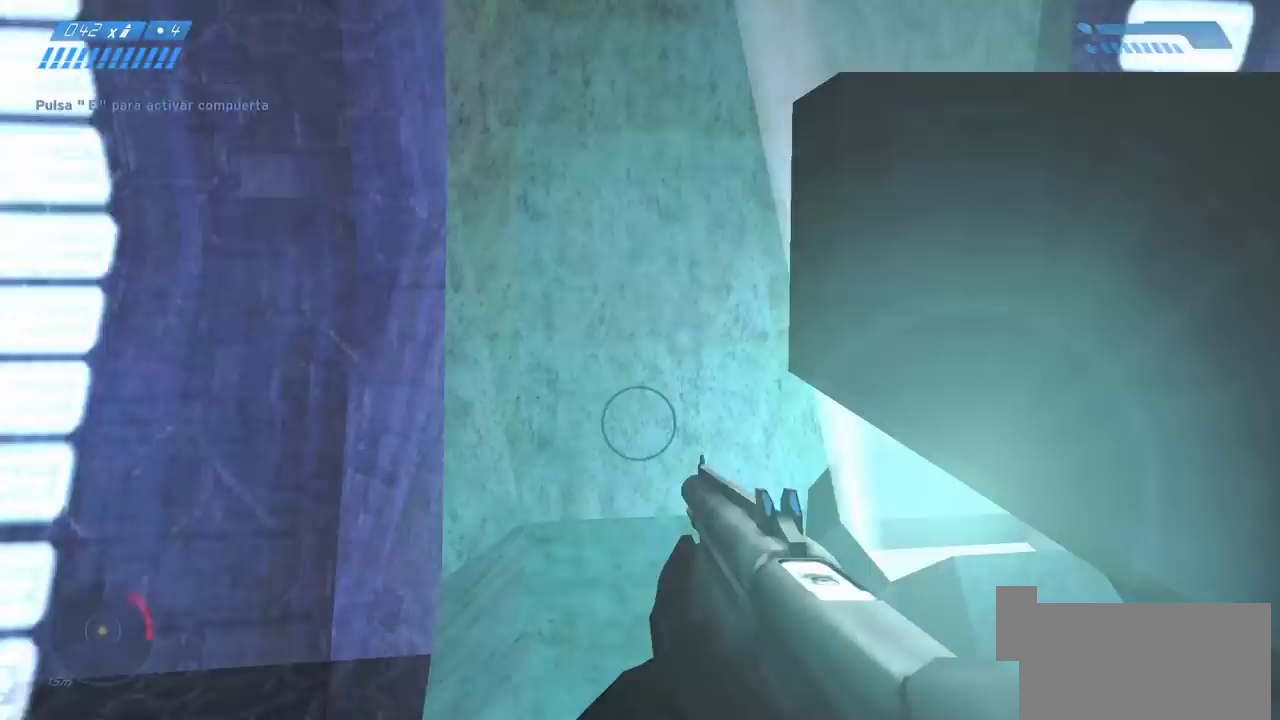
{"keys": ["w"], "mouse": [], "events": []}
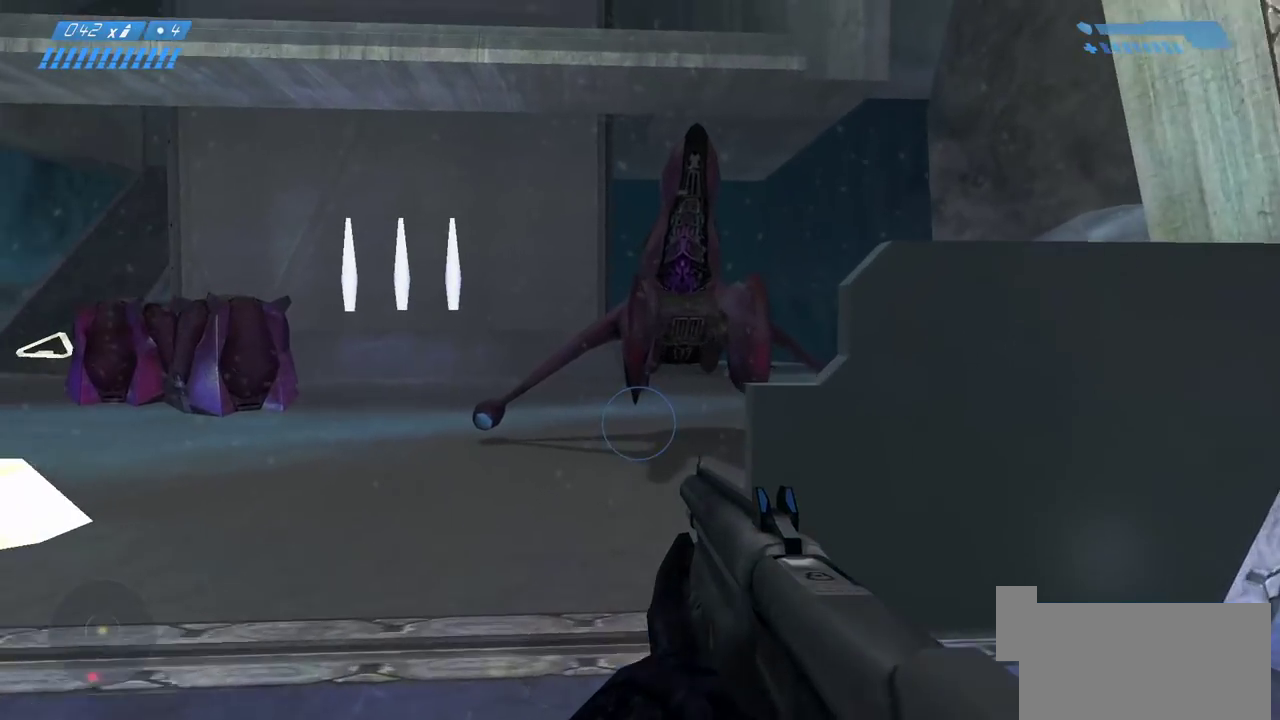
{"keys": ["w"], "mouse": [], "events": []}
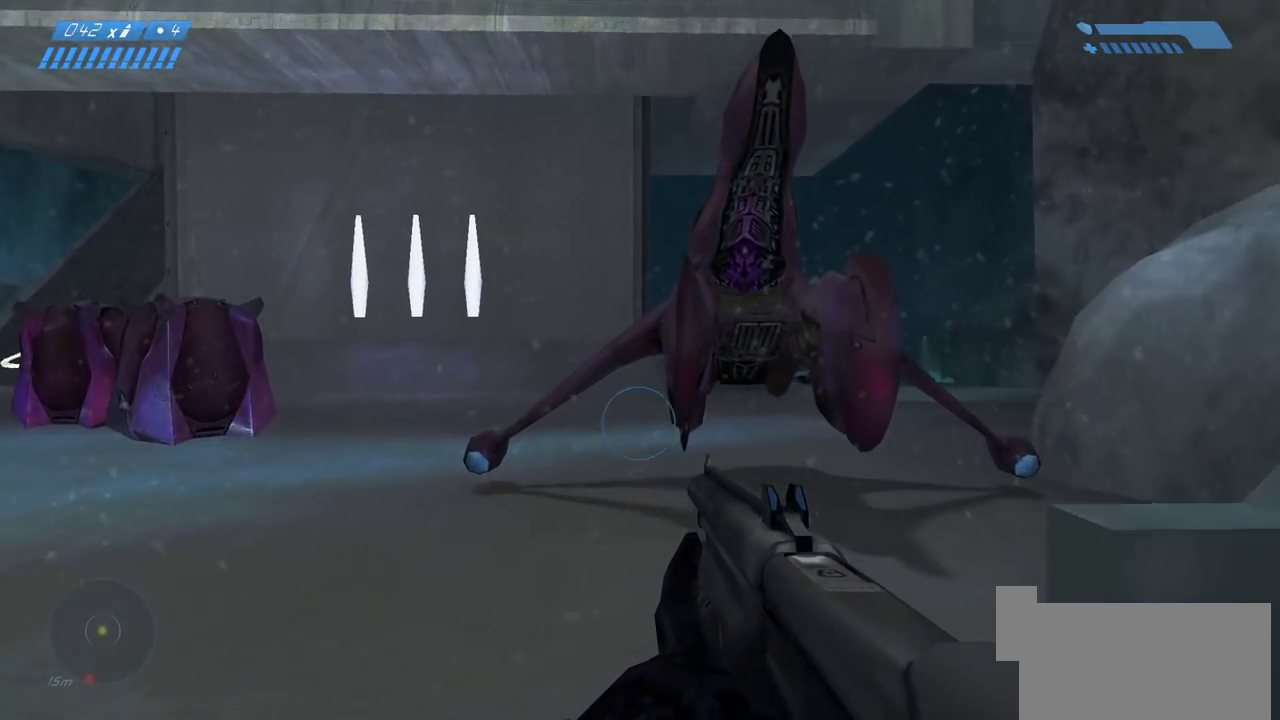
{"keys": ["w"], "mouse": [], "events": []}
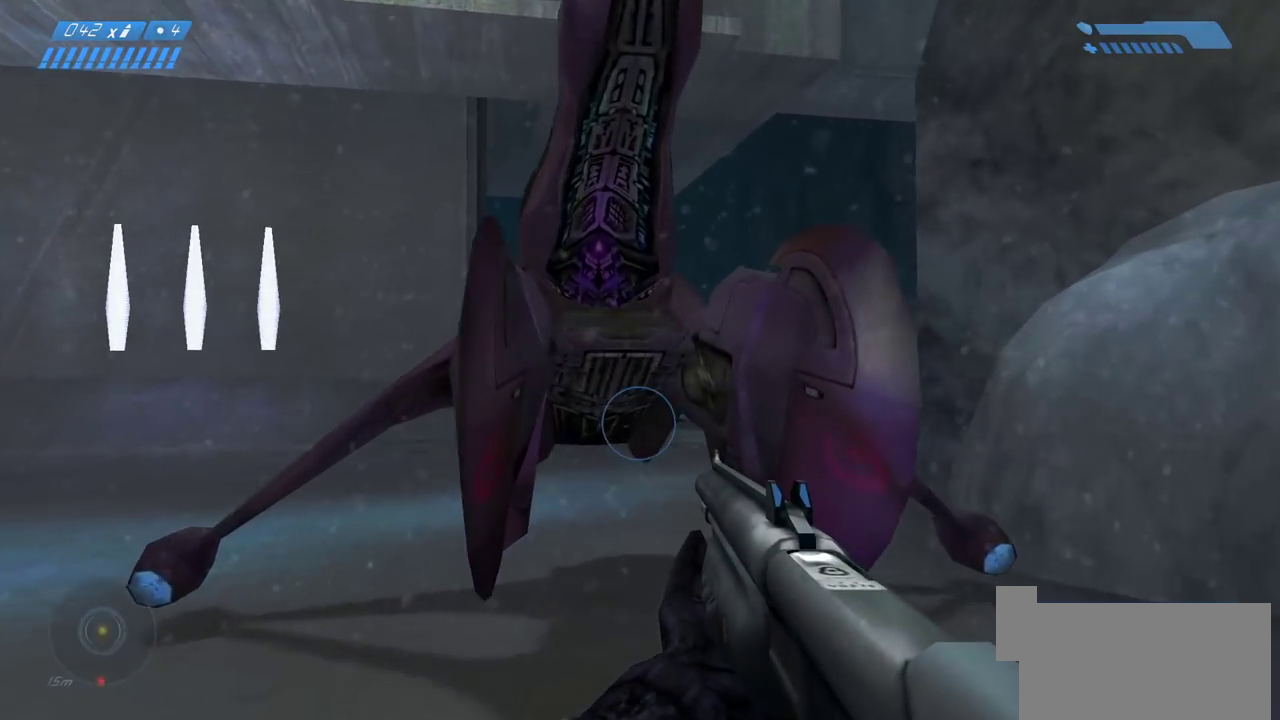
{"keys": ["e", "w"], "mouse": [], "events": [[100, "e", "down"], [150, "e", "up"], [267, "e", "down"], [317, "e", "up"], [417, "e", "down"]]}
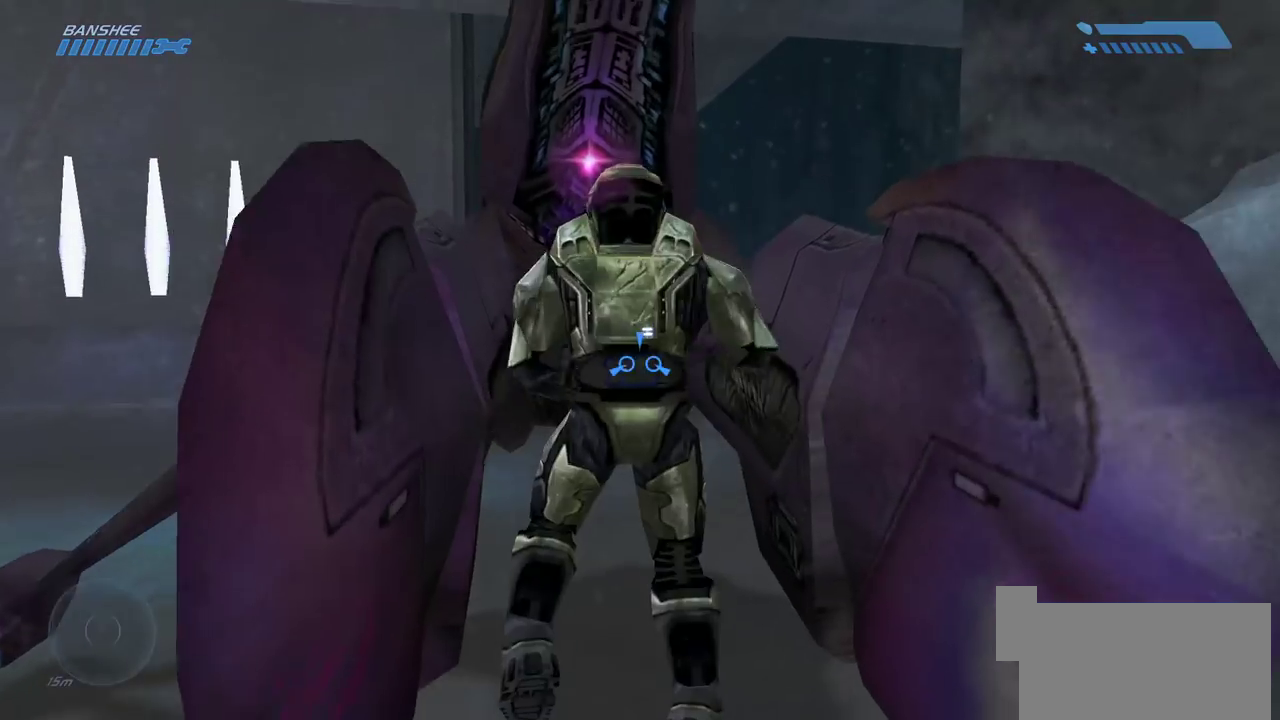
{"keys": ["a", "w"], "mouse": [], "events": [[33, "e", "up"], [483, "a", "down"]]}
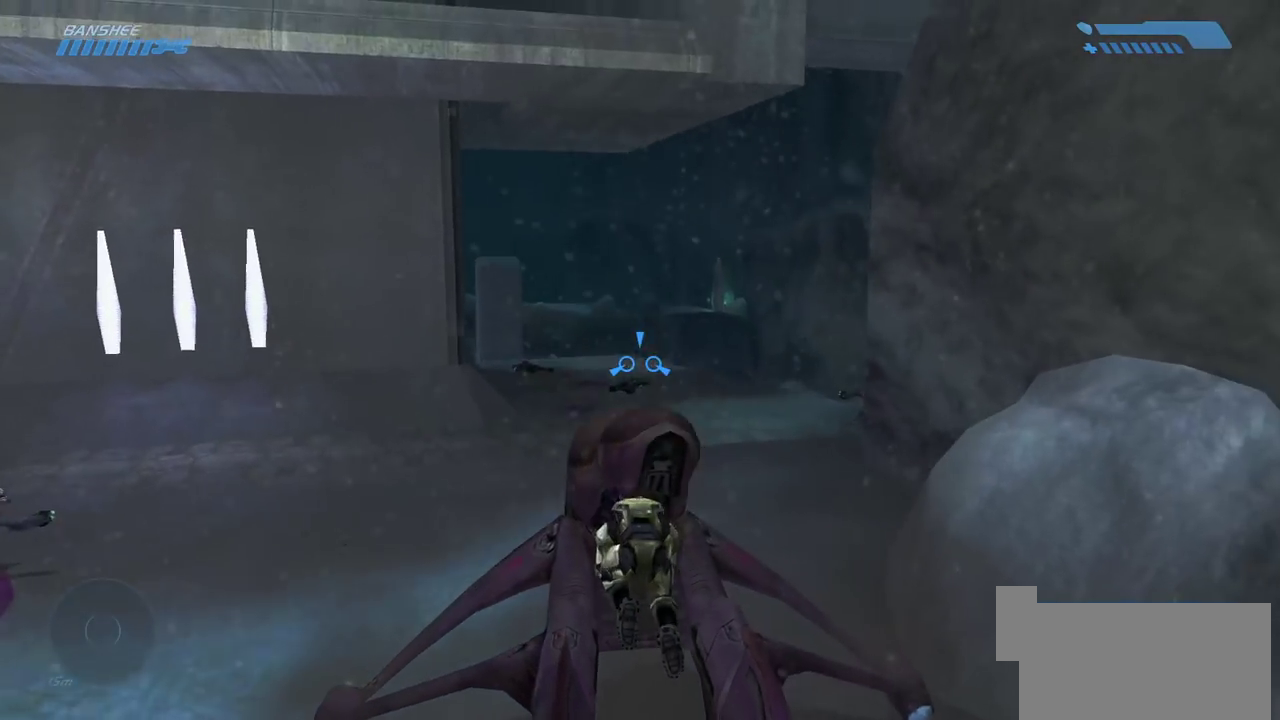
{"keys": ["w"], "mouse": [], "events": [[133, "a", "up"]]}
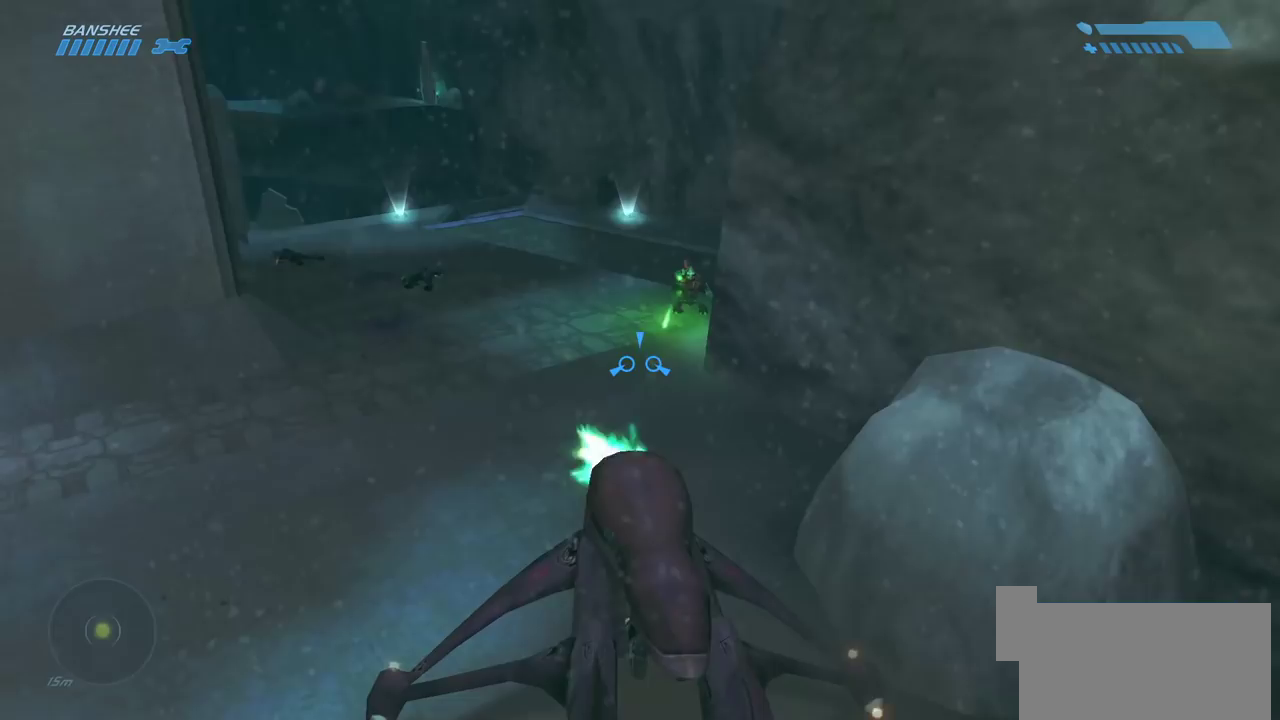
{"keys": ["w"], "mouse": [], "events": [[83, "mouse_right", "down"], [167, "mouse_right", "up"]]}
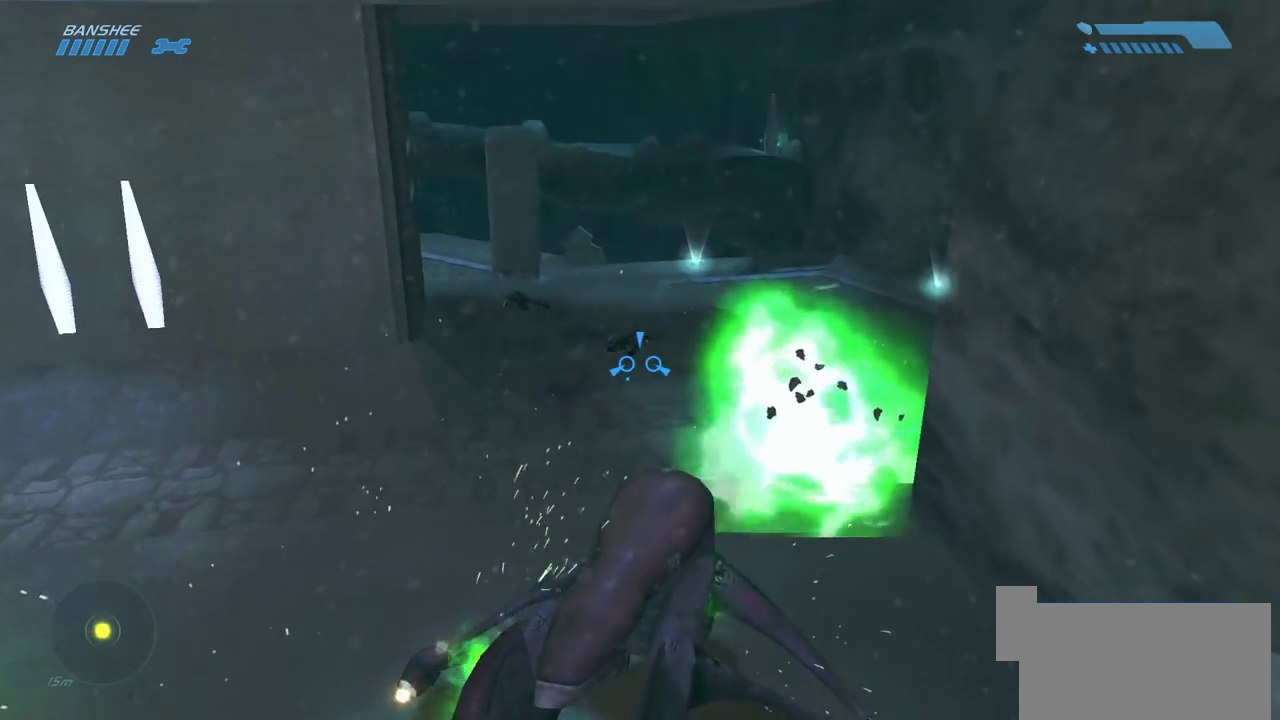
{"keys": ["w"], "mouse": [], "events": []}
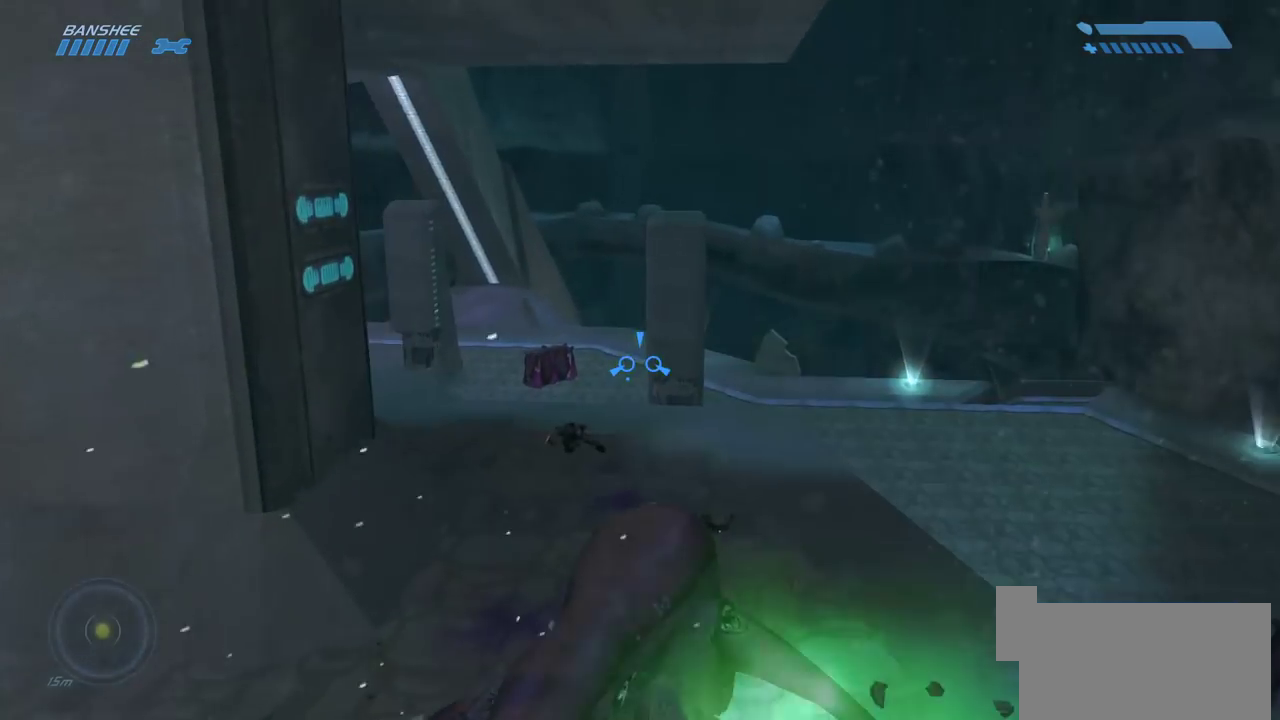
{"keys": ["w"], "mouse": [], "events": []}
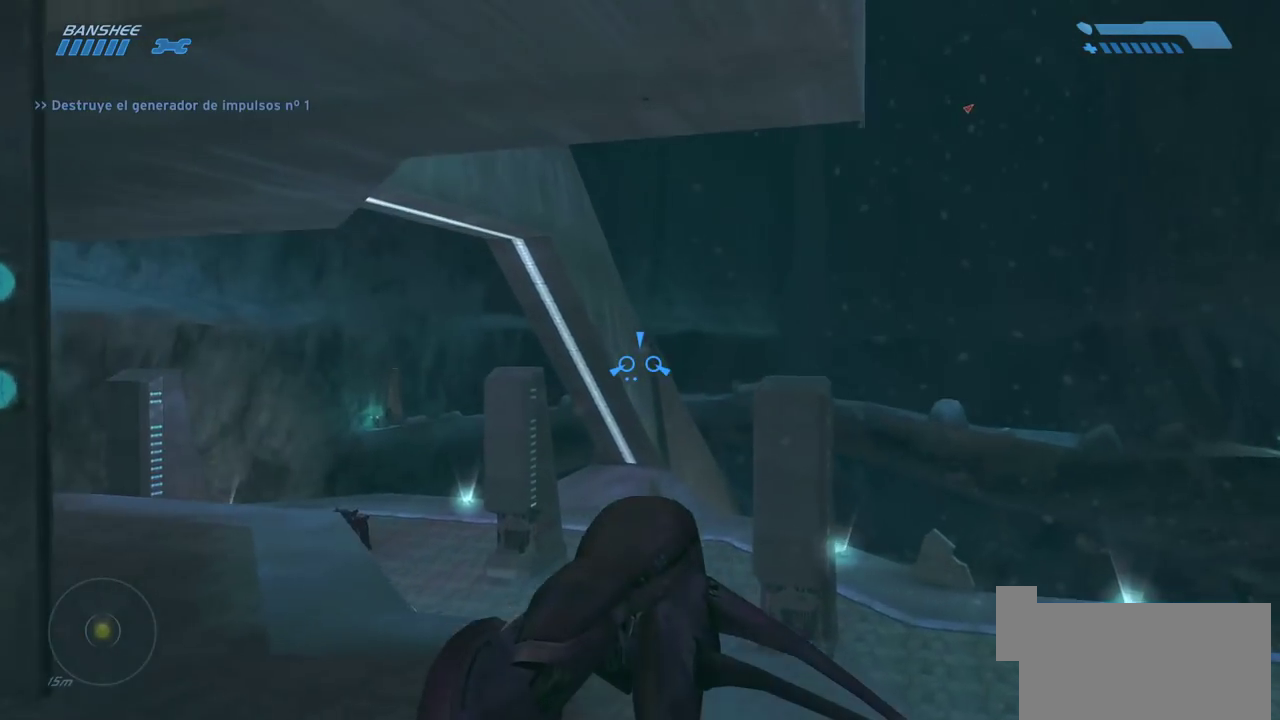
{"keys": ["w"], "mouse": [], "events": []}
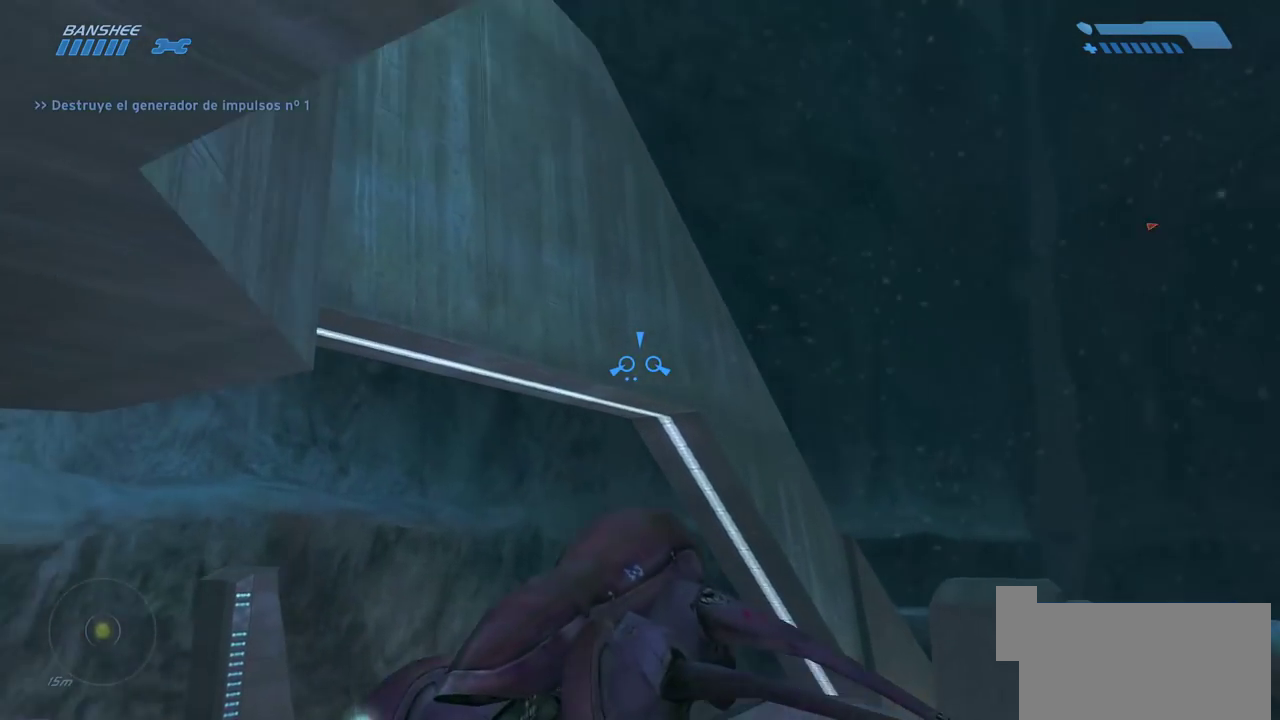
{"keys": ["w"], "mouse": [], "events": []}
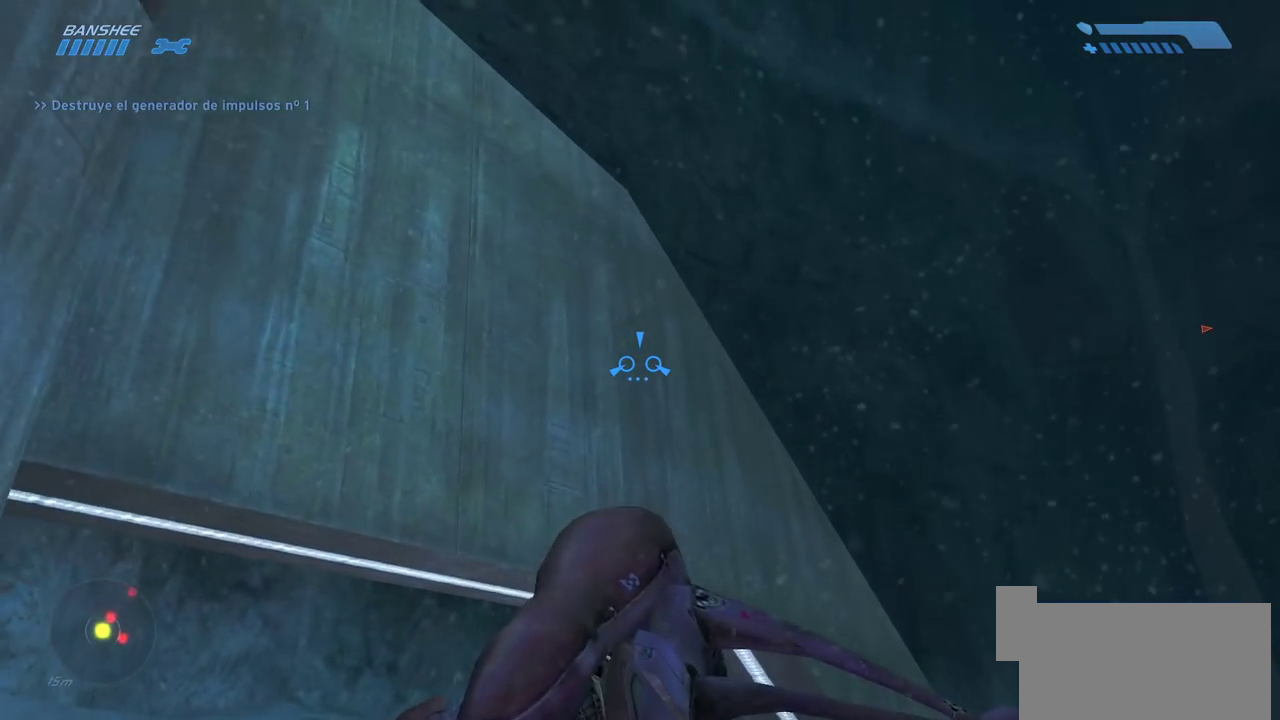
{"keys": ["w"], "mouse": [], "events": []}
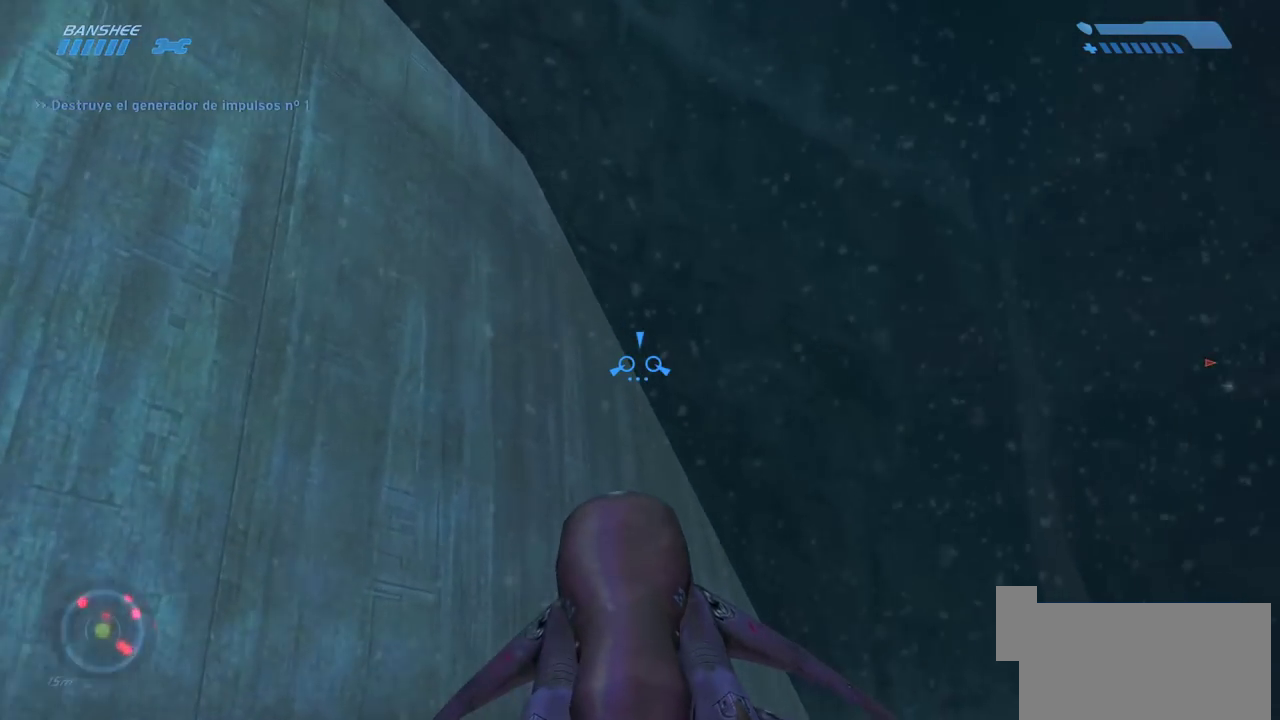
{"keys": ["w"], "mouse": [], "events": []}
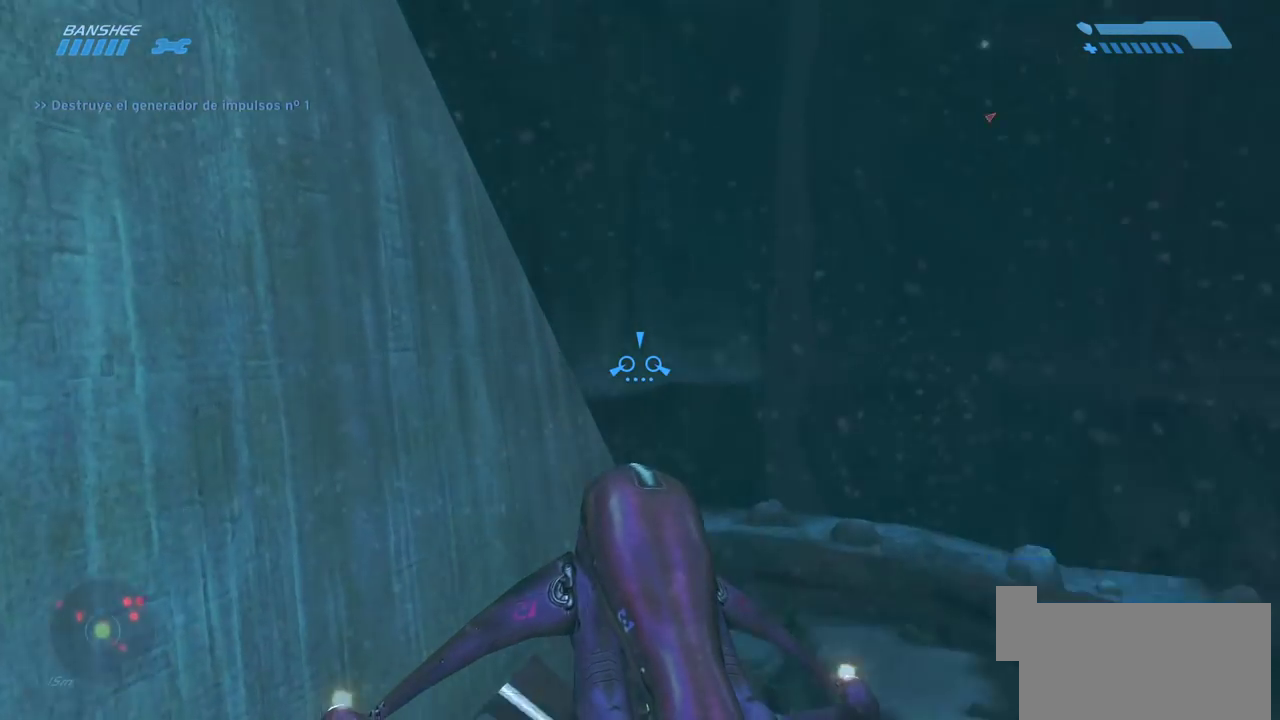
{"keys": ["w"], "mouse": [], "events": []}
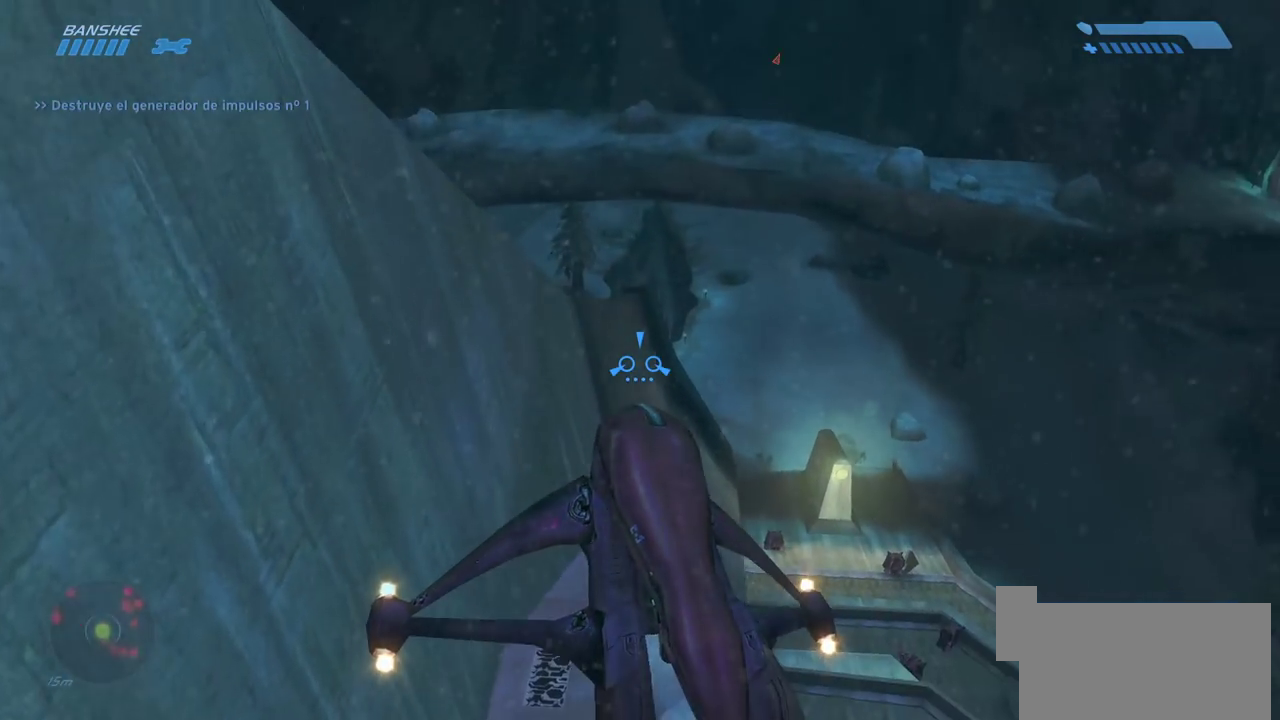
{"keys": ["w"], "mouse": [], "events": []}
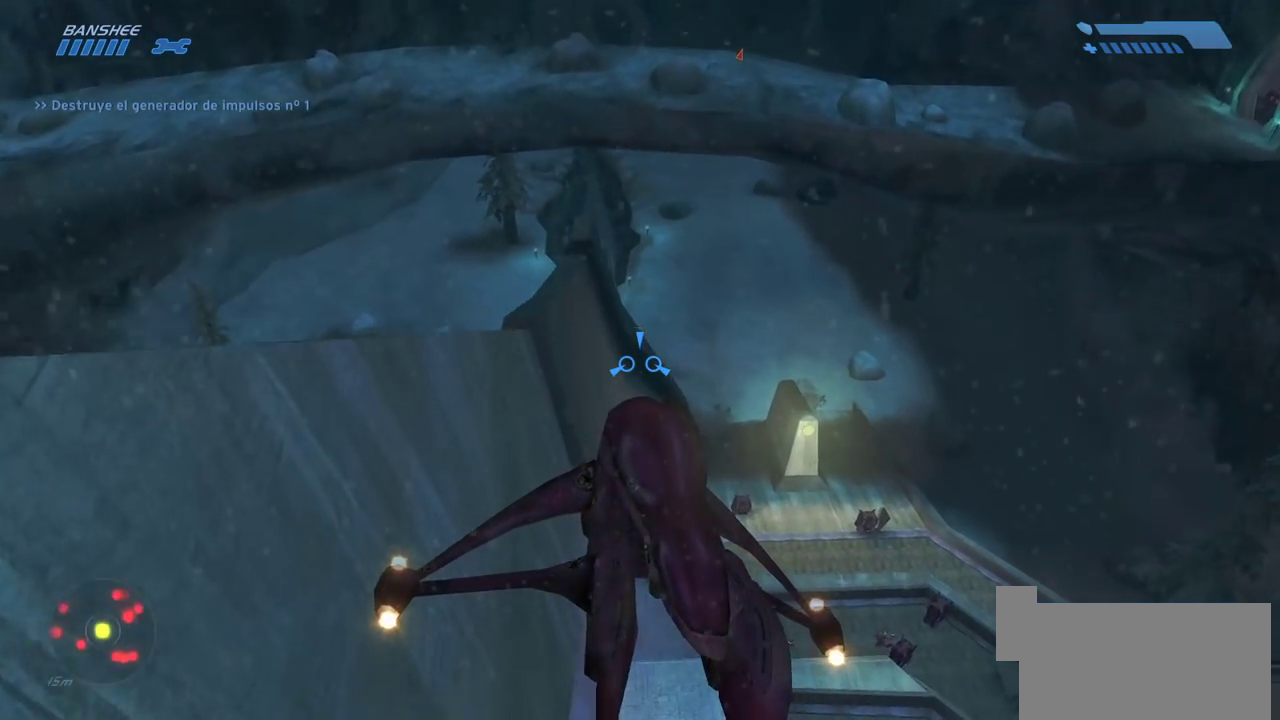
{"keys": ["w"], "mouse": [], "events": []}
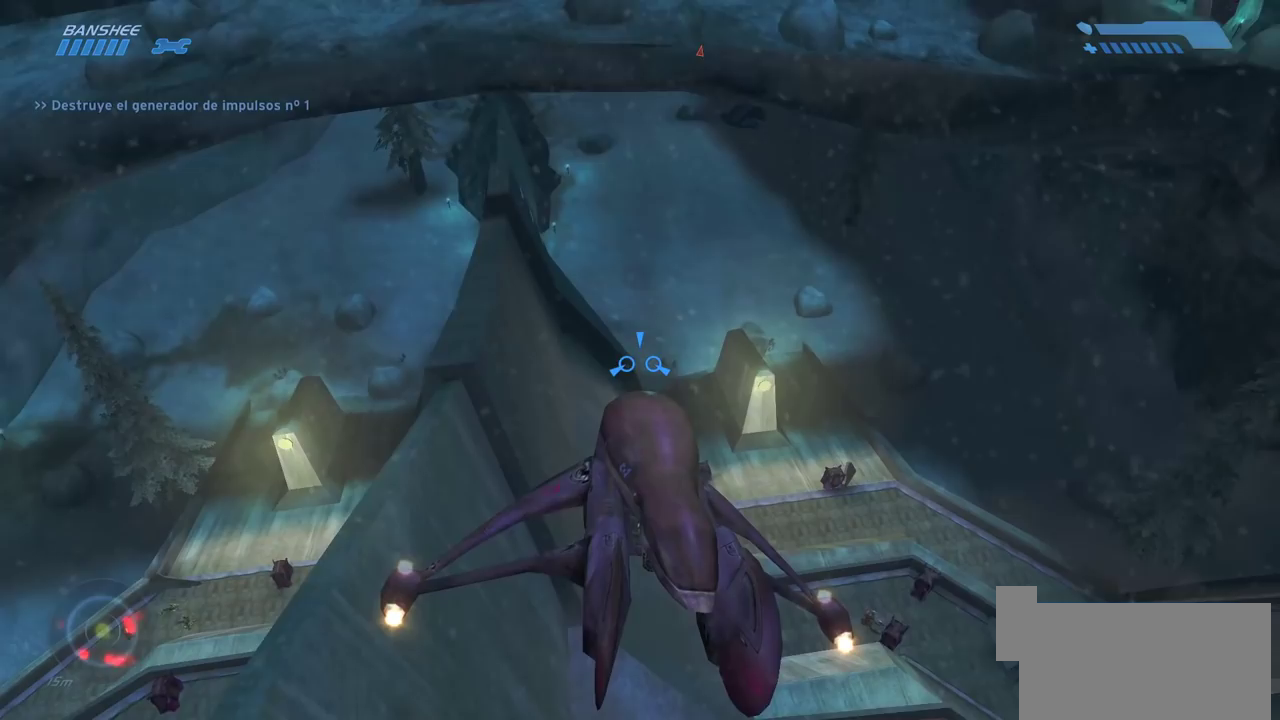
{"keys": ["w"], "mouse": ["left"], "events": [[383, "mouse_left", "down"]]}
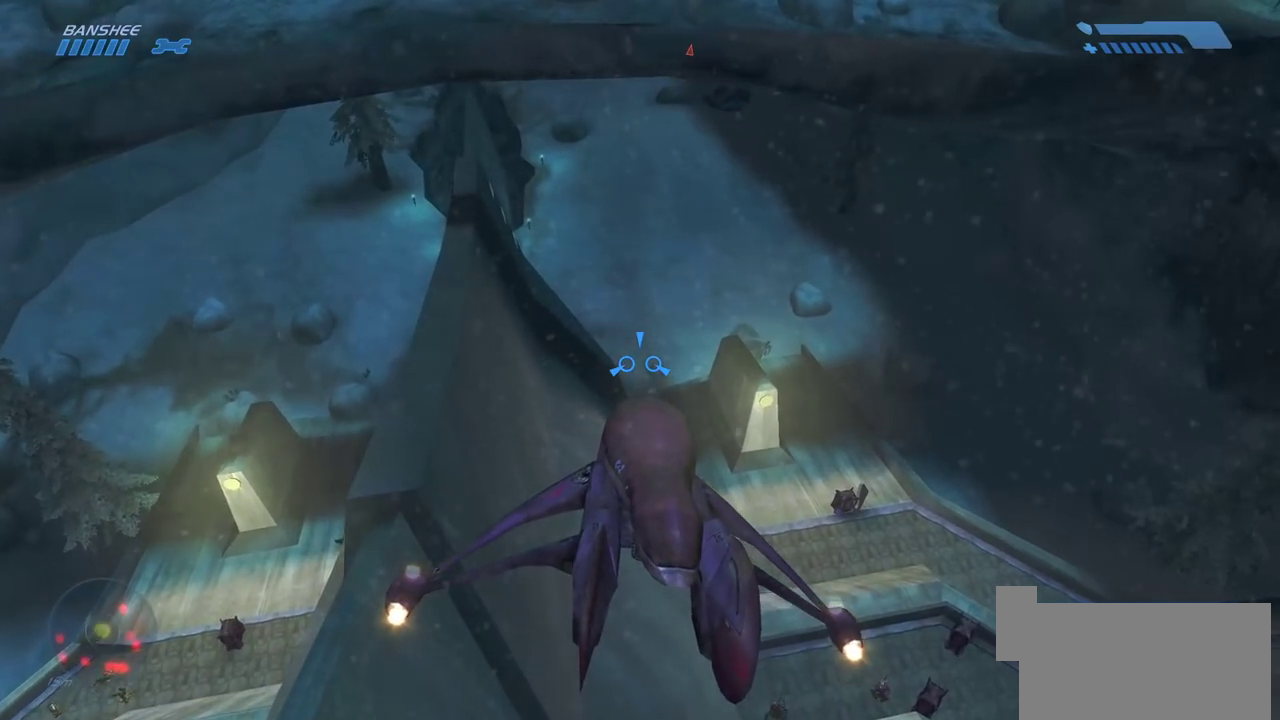
{"keys": ["w"], "mouse": ["left"], "events": [[117, "mouse_left", "up"], [467, "mouse_left", "down"]]}
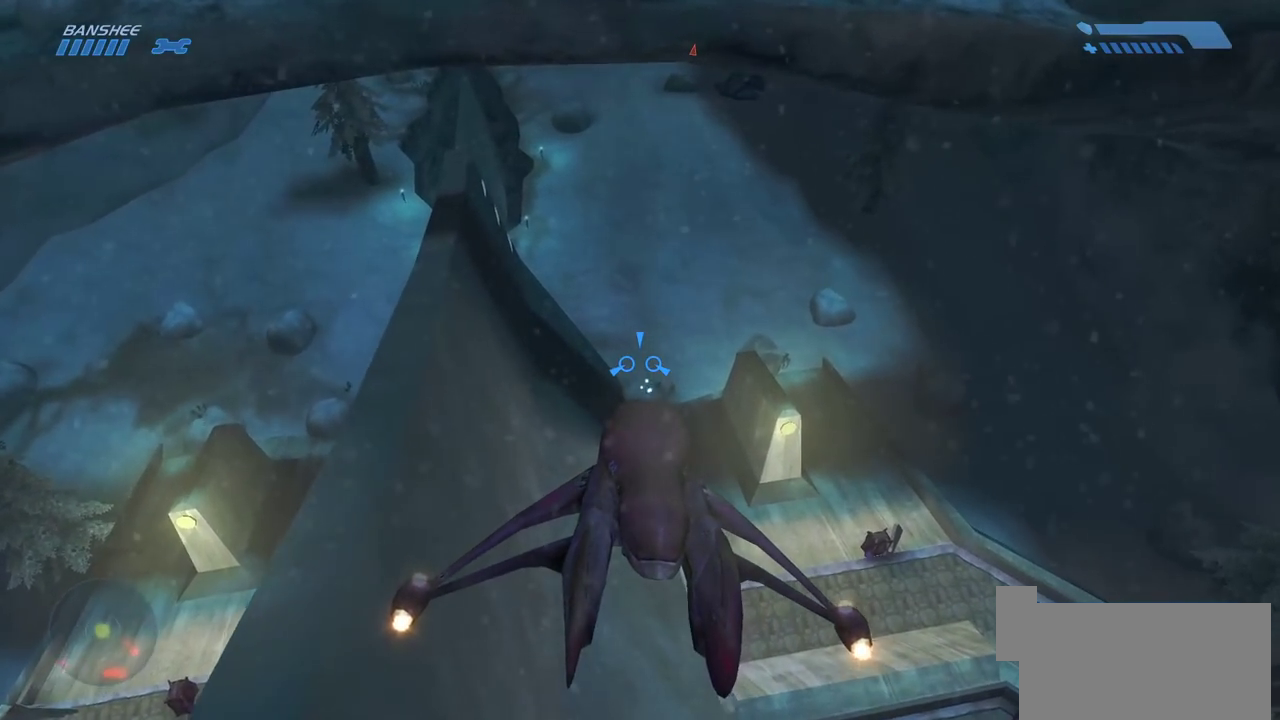
{"keys": ["w"], "mouse": [], "events": [[67, "mouse_left", "up"], [183, "mouse_left", "down"], [267, "mouse_left", "up"]]}
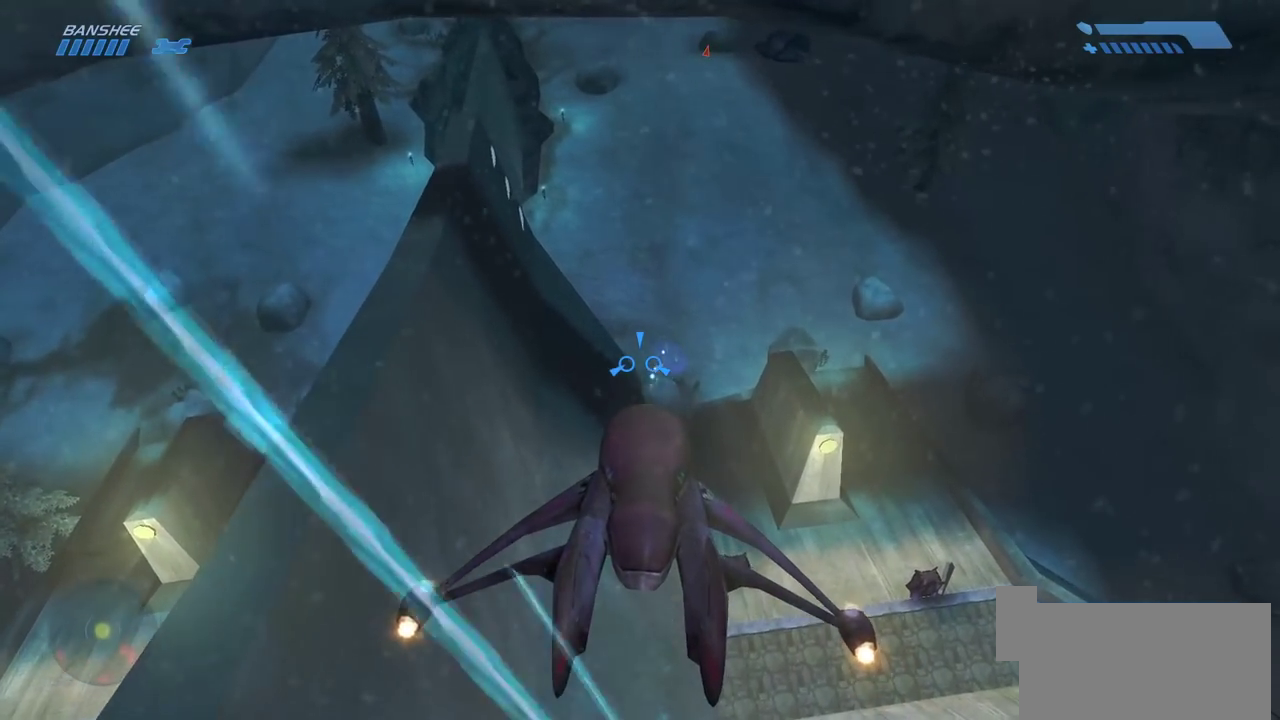
{"keys": ["w"], "mouse": [], "events": []}